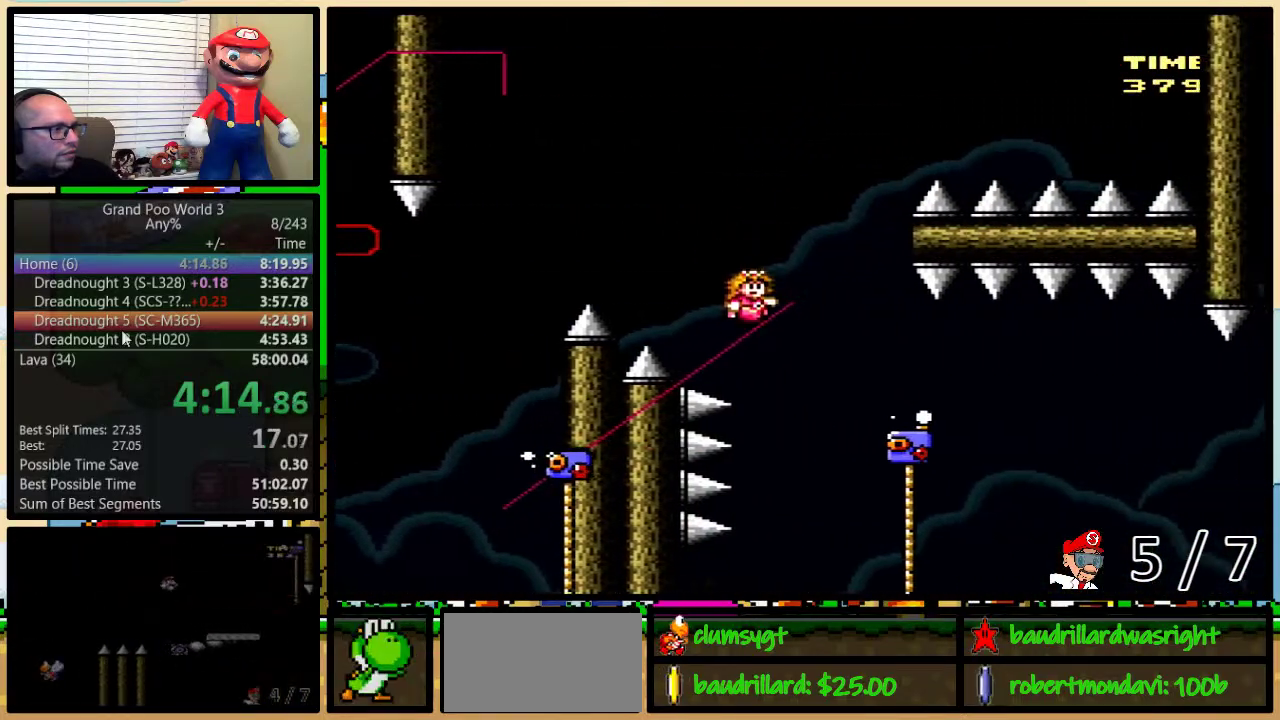
Gameplay with a controller (Nintendo layout); each line is a JSON object with the inputs held at the frame after it. "events" lists button and stick changes between this image and that frame as [ms after this image, input, new state], when the widget could be followed in between. Not read: L1 L3 R1 R3.
{"buttons": ["B", "Y", "DPAD_UP", "DPAD_LEFT"], "events": [[267, "DPAD_RIGHT", "up"], [300, "B", "up"], [300, "DPAD_LEFT", "down"], [450, "B", "down"]]}
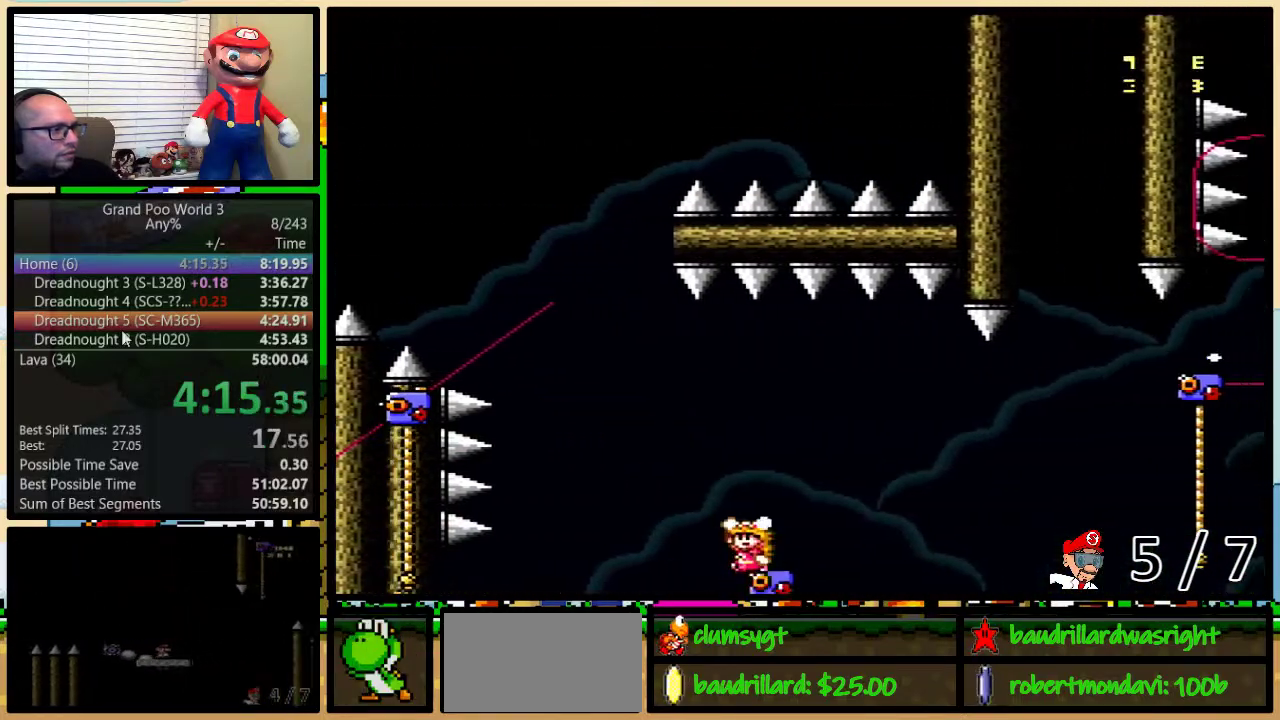
{"buttons": ["B", "Y", "DPAD_UP", "DPAD_LEFT"], "events": []}
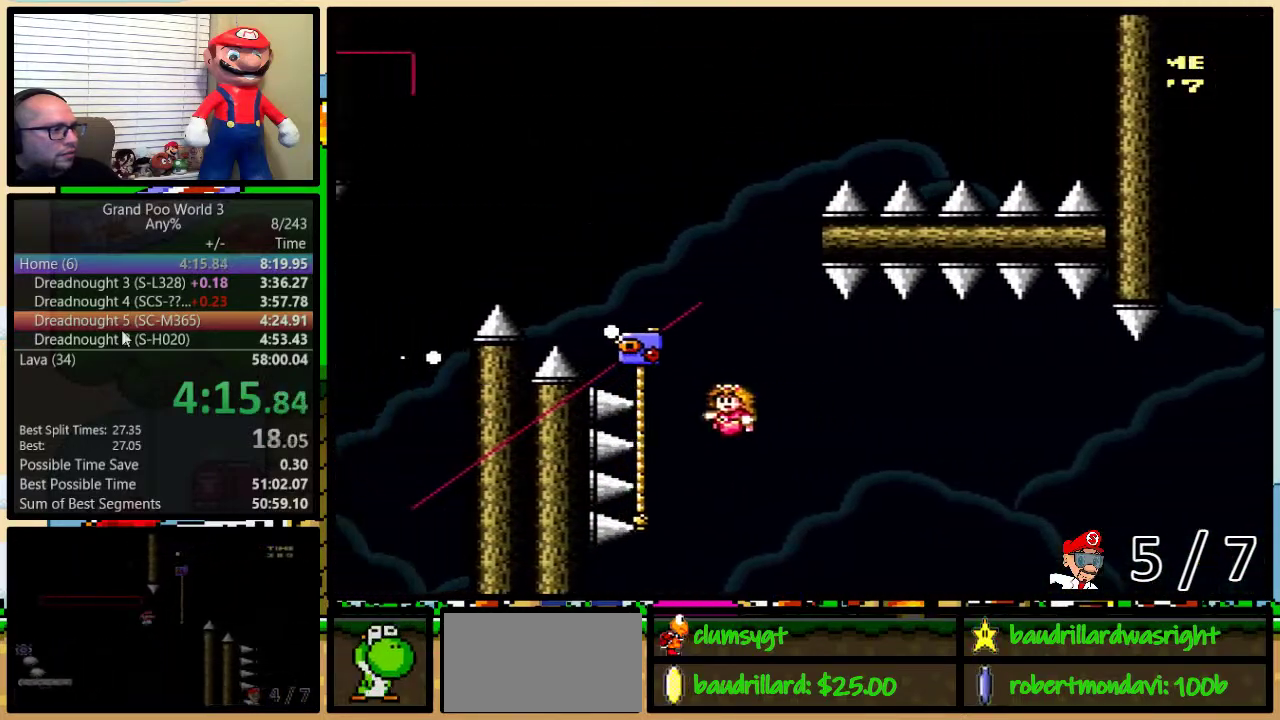
{"buttons": ["Y", "DPAD_DOWN"], "events": [[150, "B", "up"], [183, "DPAD_UP", "up"], [217, "DPAD_DOWN", "down"], [217, "DPAD_LEFT", "up"]]}
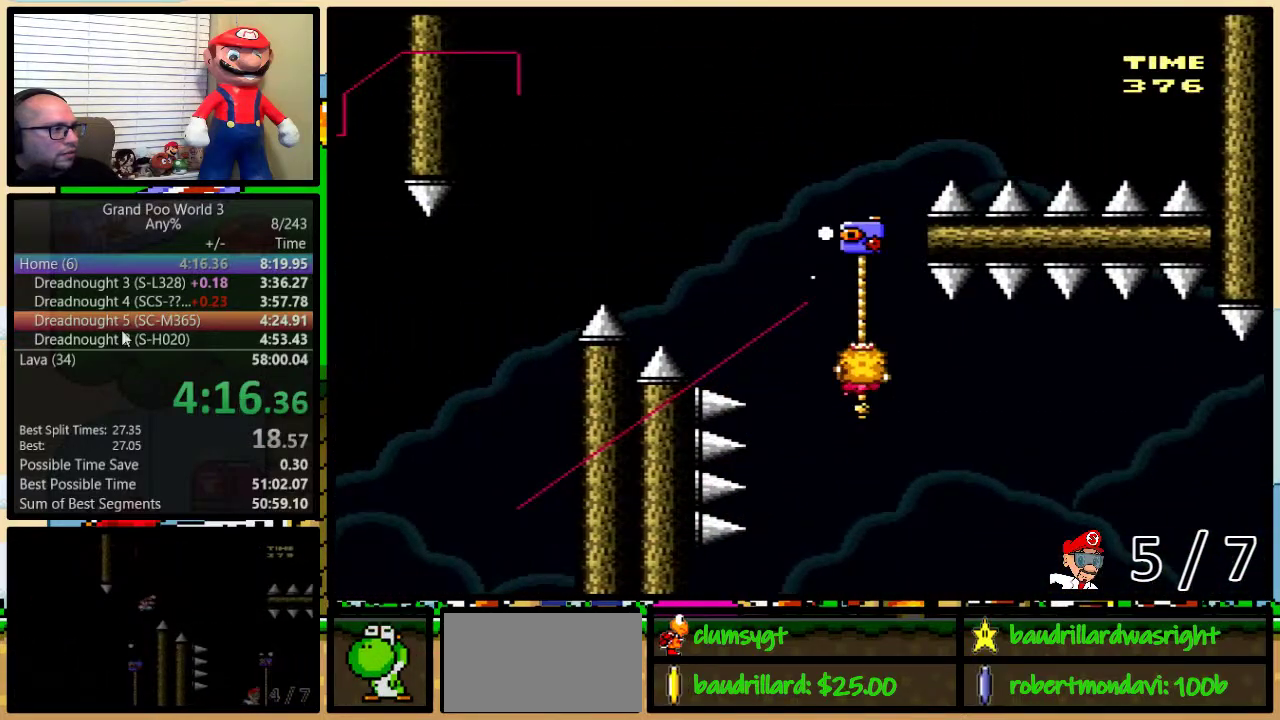
{"buttons": ["Y", "DPAD_UP", "DPAD_RIGHT"], "events": [[134, "DPAD_DOWN", "up"], [334, "DPAD_RIGHT", "down"], [334, "DPAD_UP", "down"]]}
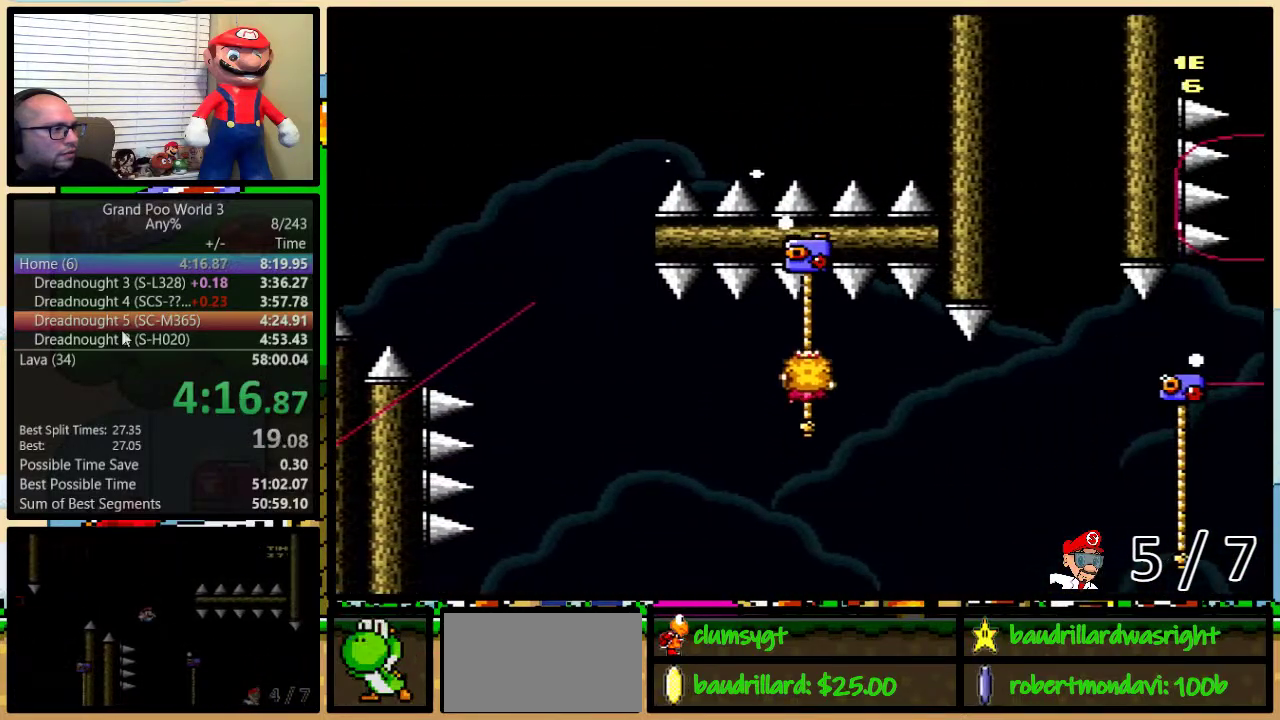
{"buttons": ["Y", "DPAD_UP", "DPAD_RIGHT"], "events": []}
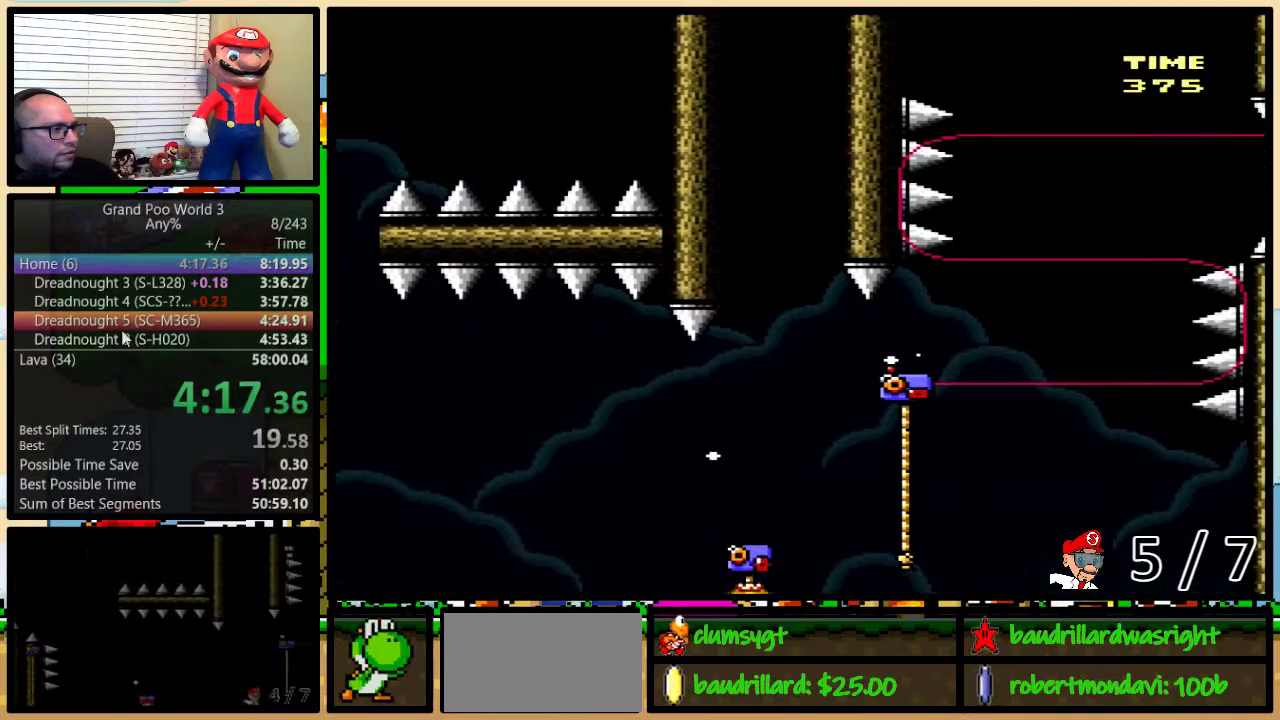
{"buttons": ["Y", "DPAD_UP", "DPAD_RIGHT"], "events": [[34, "B", "down"], [451, "B", "up"]]}
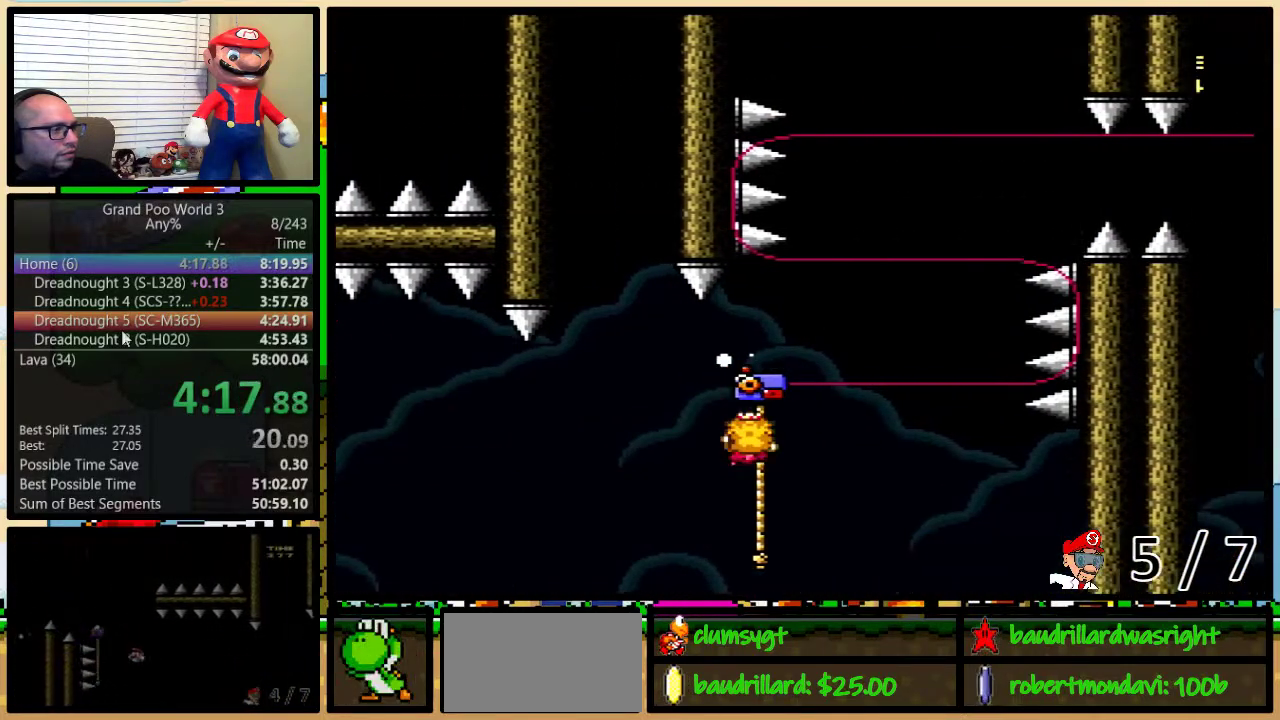
{"buttons": ["B", "Y", "DPAD_UP"], "events": [[67, "DPAD_RIGHT", "up"], [467, "B", "down"]]}
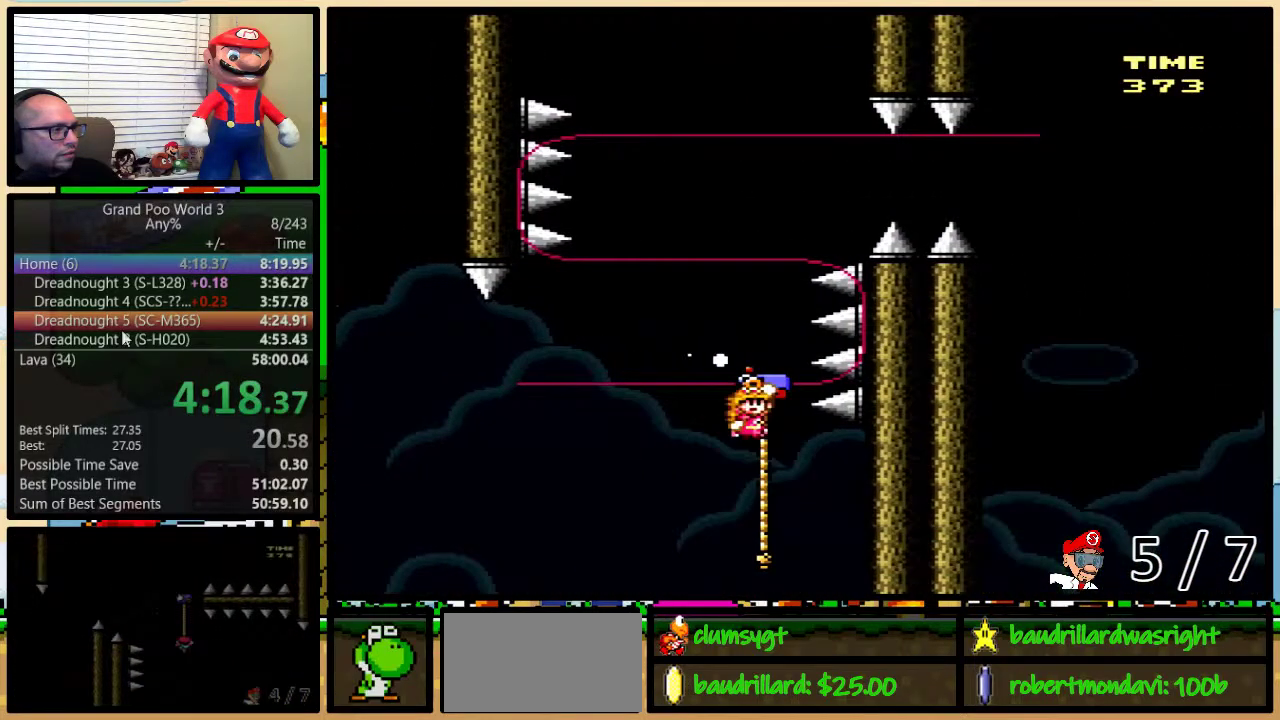
{"buttons": ["B", "Y", "DPAD_UP"], "events": []}
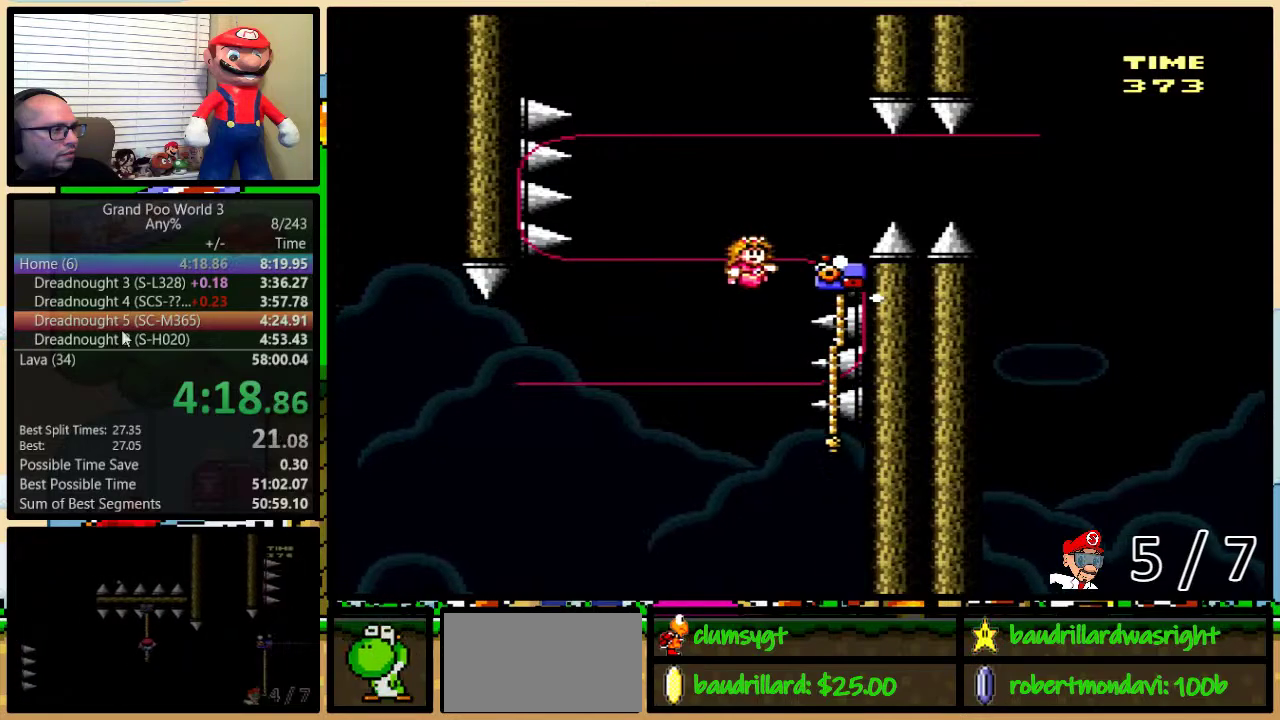
{"buttons": ["B", "Y", "DPAD_UP", "DPAD_RIGHT"], "events": [[167, "DPAD_RIGHT", "down"], [250, "B", "up"], [417, "B", "down"]]}
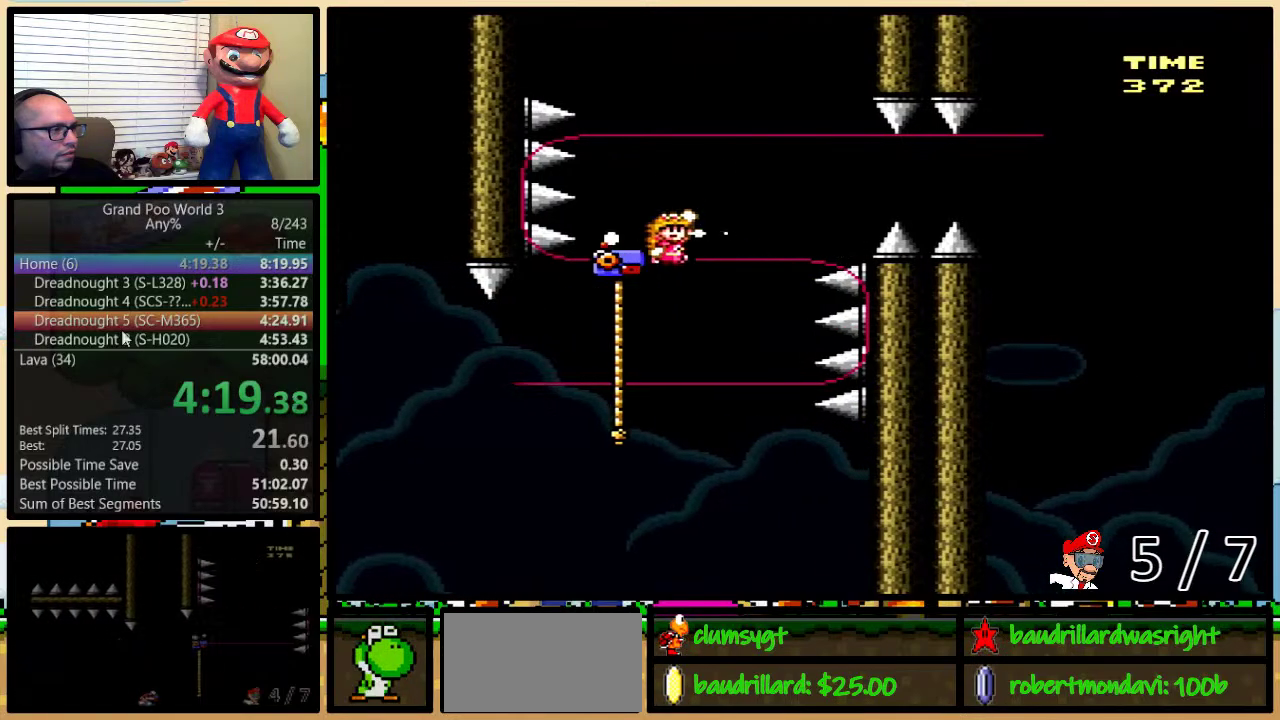
{"buttons": ["B", "Y"], "events": [[217, "DPAD_LEFT", "down"], [217, "DPAD_RIGHT", "up"], [468, "DPAD_LEFT", "up"], [468, "DPAD_UP", "up"]]}
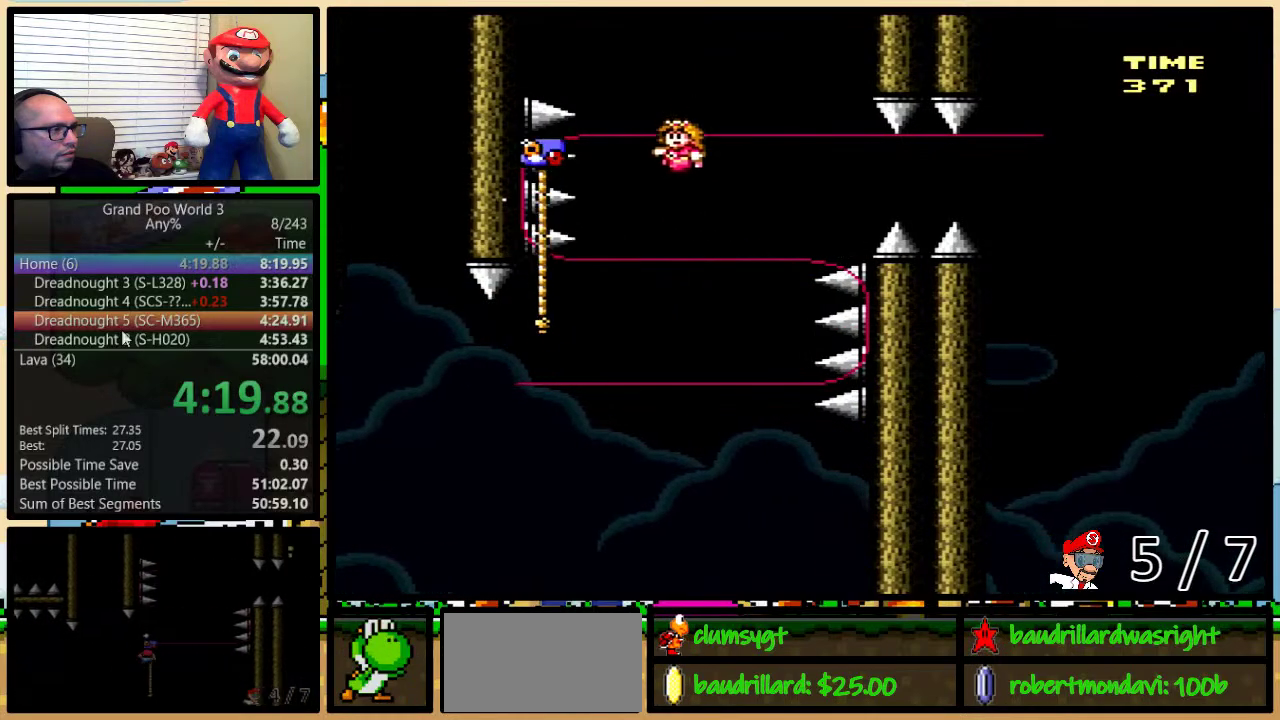
{"buttons": ["Y", "DPAD_UP"], "events": [[83, "DPAD_LEFT", "down"], [83, "DPAD_UP", "down"], [250, "DPAD_LEFT", "up"], [334, "B", "up"]]}
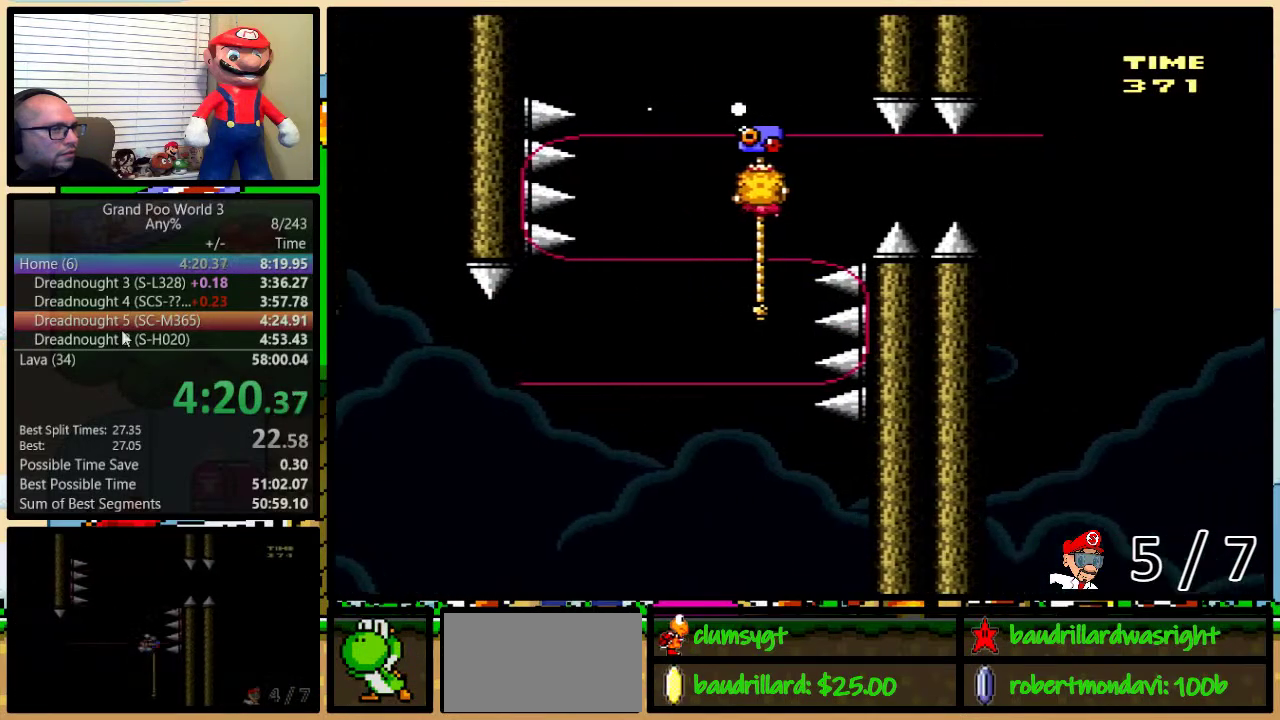
{"buttons": ["Y", "DPAD_UP", "DPAD_RIGHT"], "events": [[34, "DPAD_RIGHT", "down"]]}
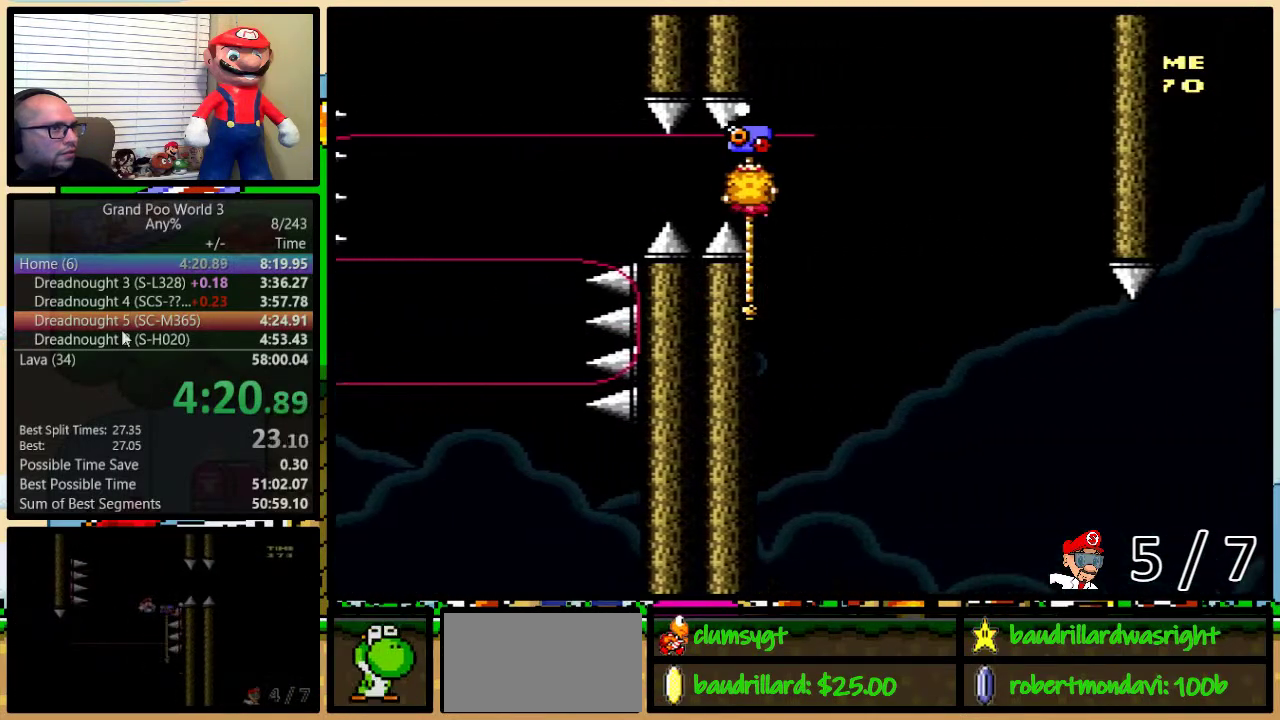
{"buttons": ["Y", "DPAD_UP", "DPAD_RIGHT"], "events": []}
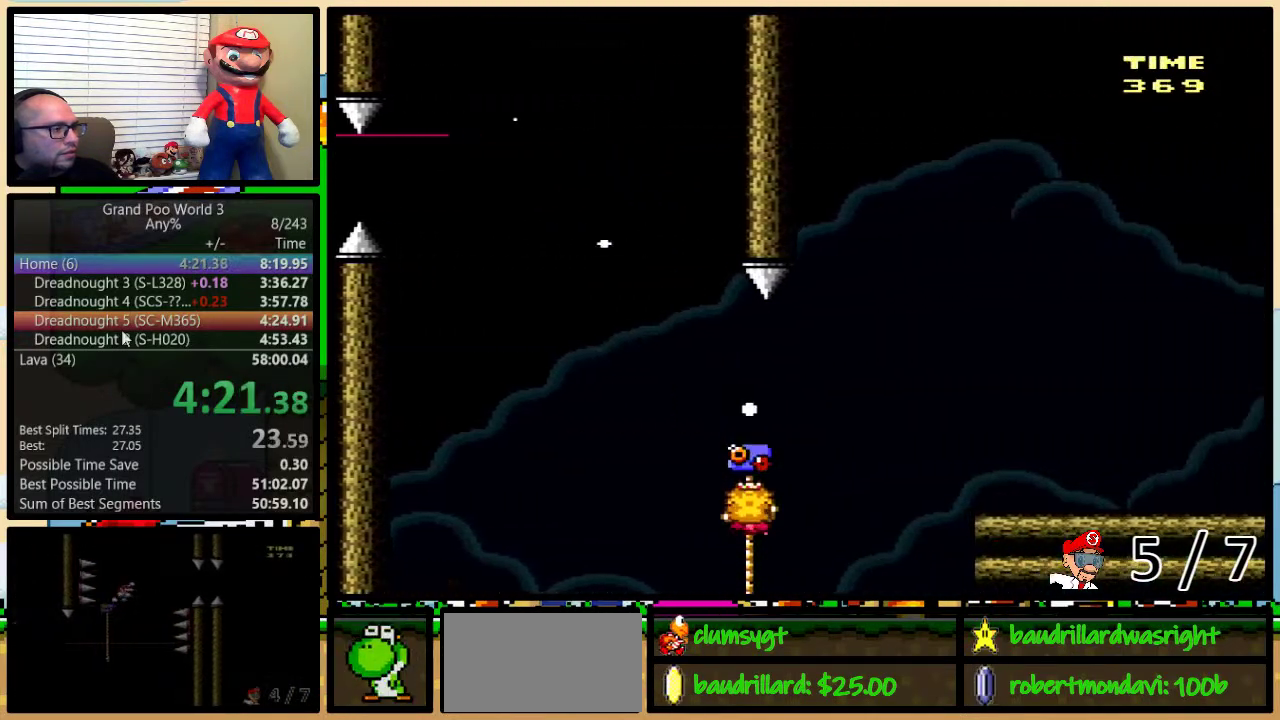
{"buttons": ["Y", "DPAD_UP", "DPAD_RIGHT"], "events": [[84, "B", "down"], [468, "B", "up"]]}
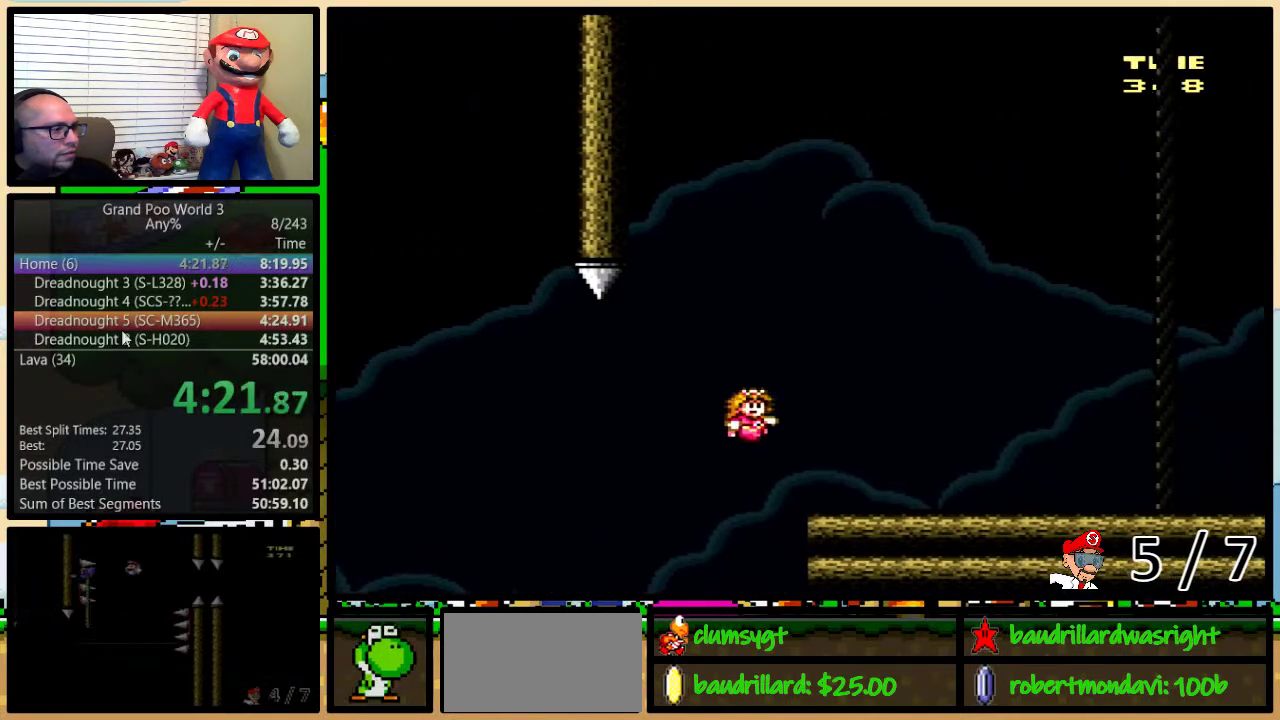
{"buttons": ["Y", "DPAD_UP", "DPAD_RIGHT"], "events": []}
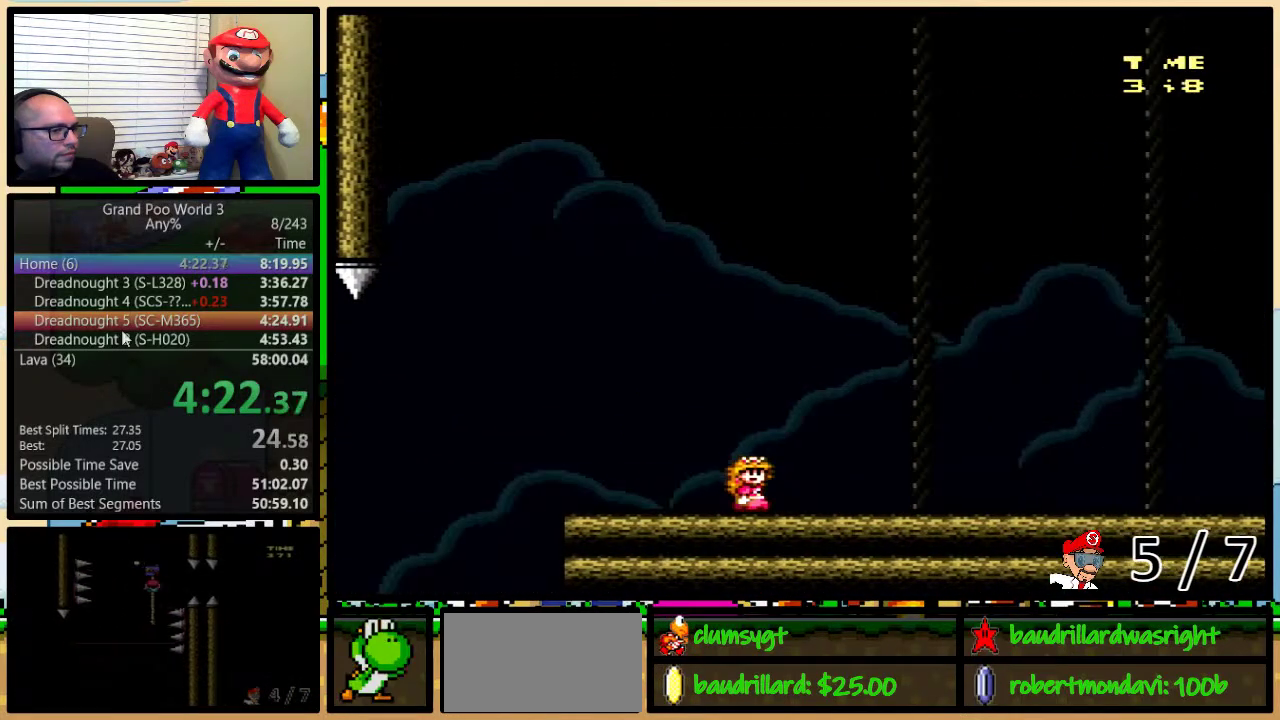
{"buttons": ["Y", "DPAD_UP", "DPAD_RIGHT"], "events": []}
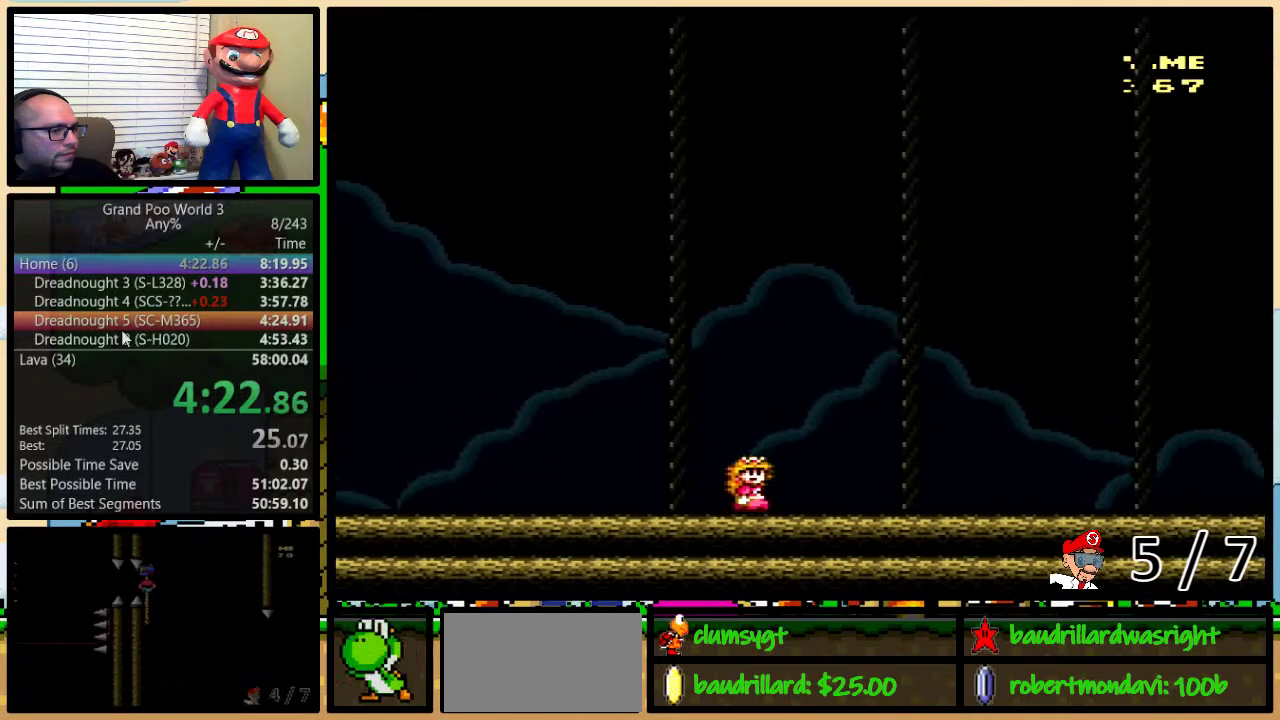
{"buttons": ["Y", "DPAD_UP", "DPAD_RIGHT"], "events": []}
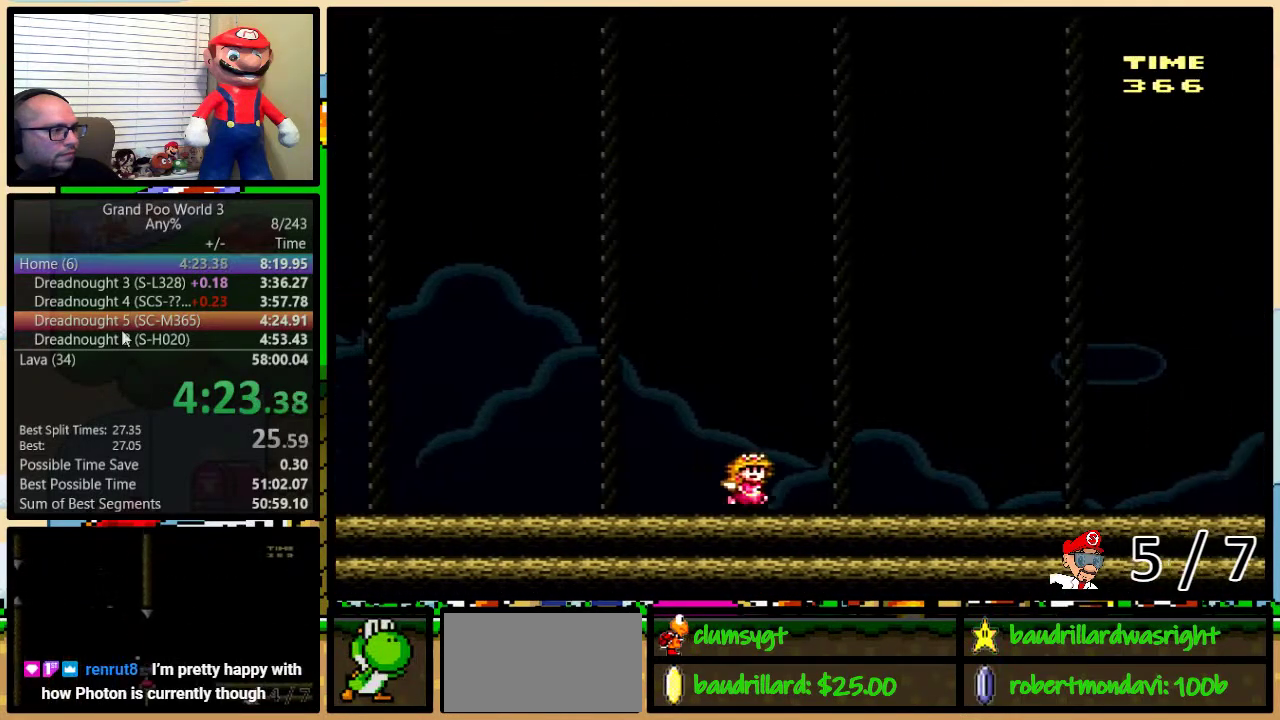
{"buttons": ["Y", "DPAD_UP", "DPAD_RIGHT"], "events": []}
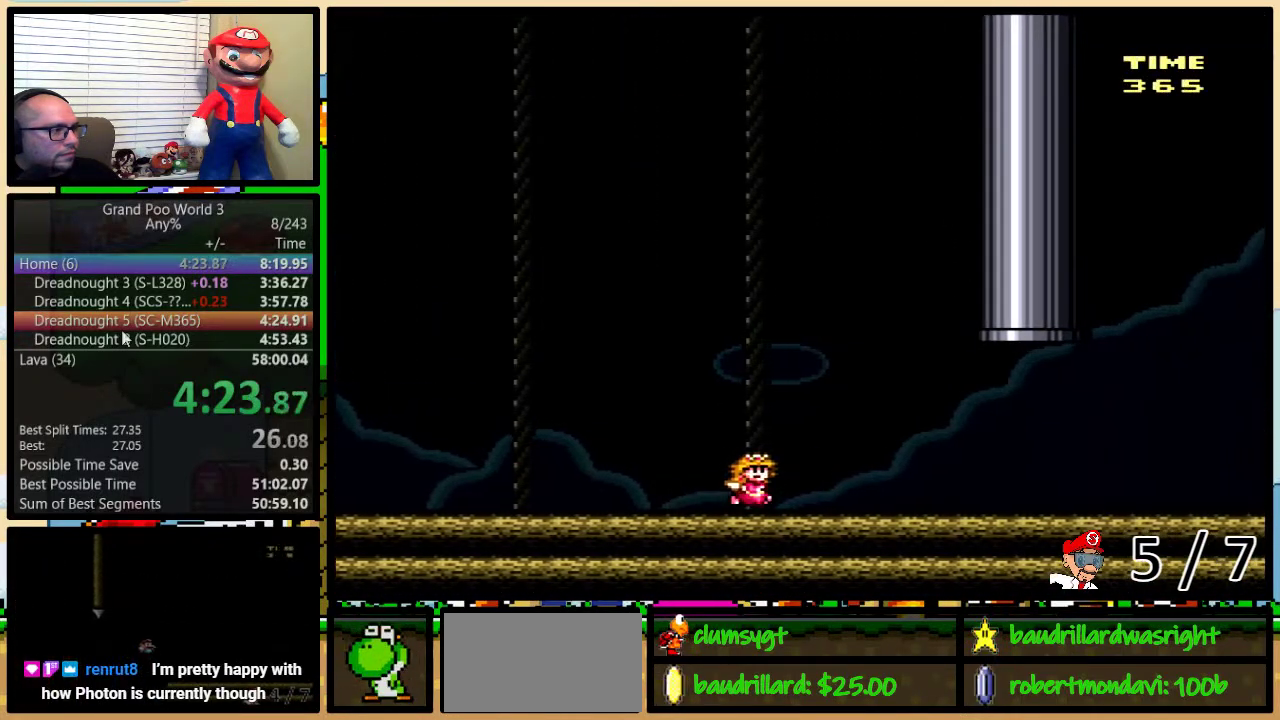
{"buttons": ["A", "Y", "DPAD_UP", "DPAD_LEFT"], "events": [[183, "A", "down"], [233, "A", "up"], [300, "A", "down"], [434, "DPAD_RIGHT", "up"], [467, "DPAD_LEFT", "down"]]}
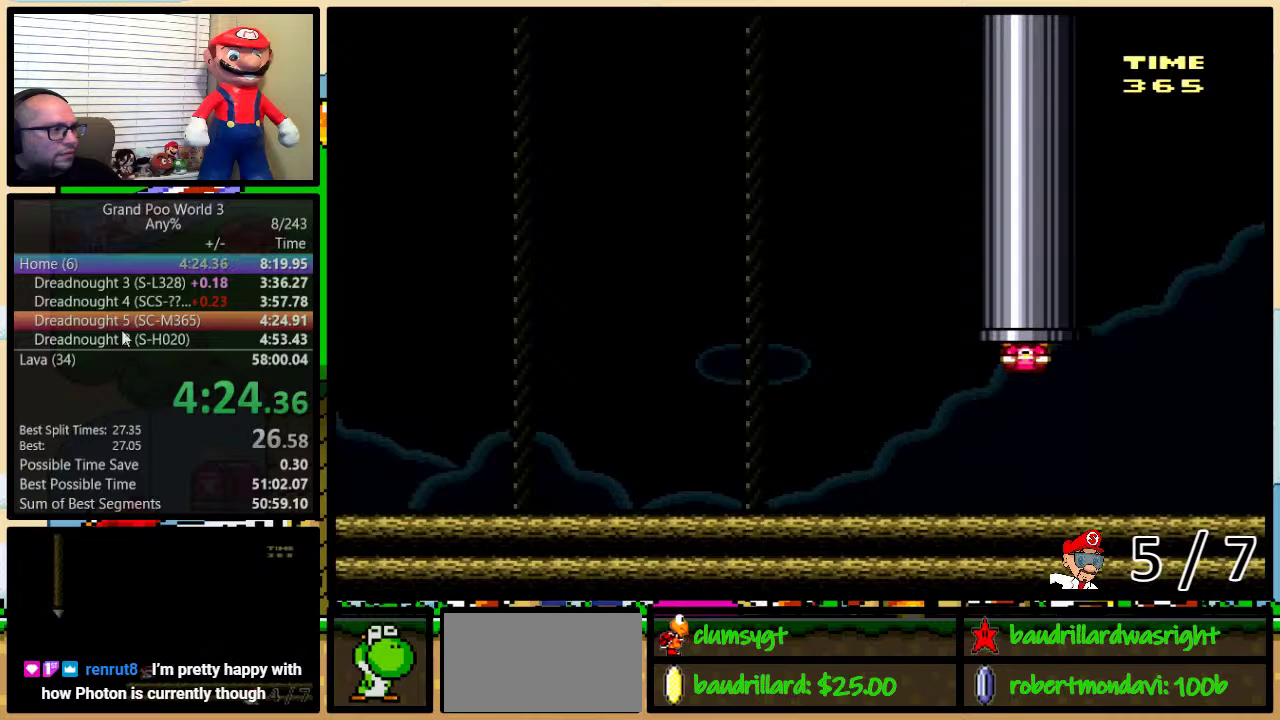
{"buttons": ["Y"], "events": [[251, "A", "up"], [284, "DPAD_LEFT", "up"], [317, "DPAD_UP", "up"]]}
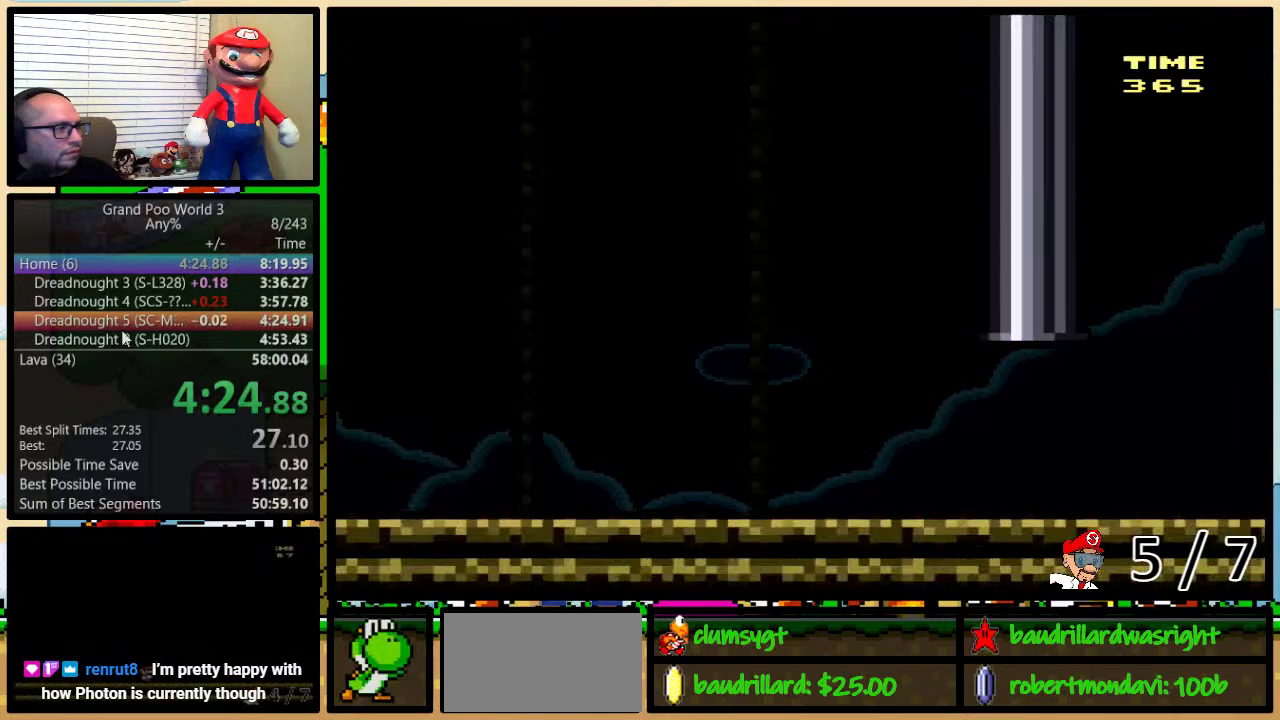
{"buttons": ["Y"], "events": []}
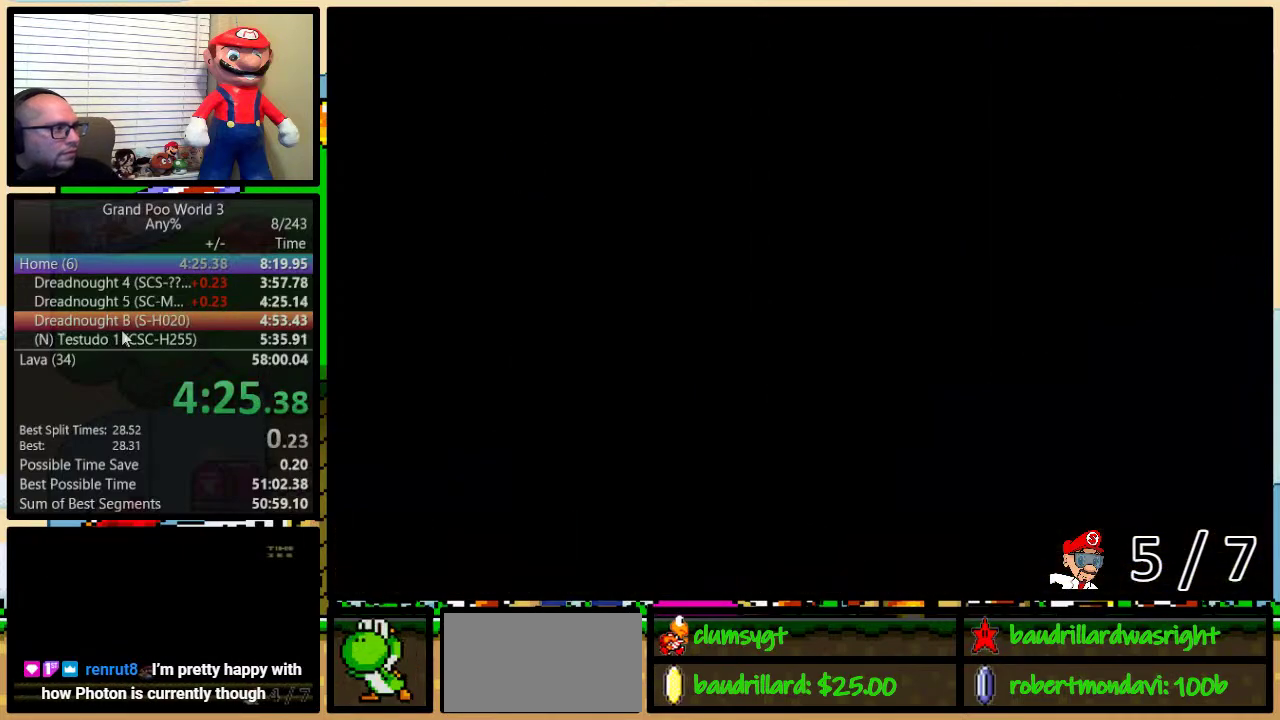
{"buttons": ["Y"], "events": []}
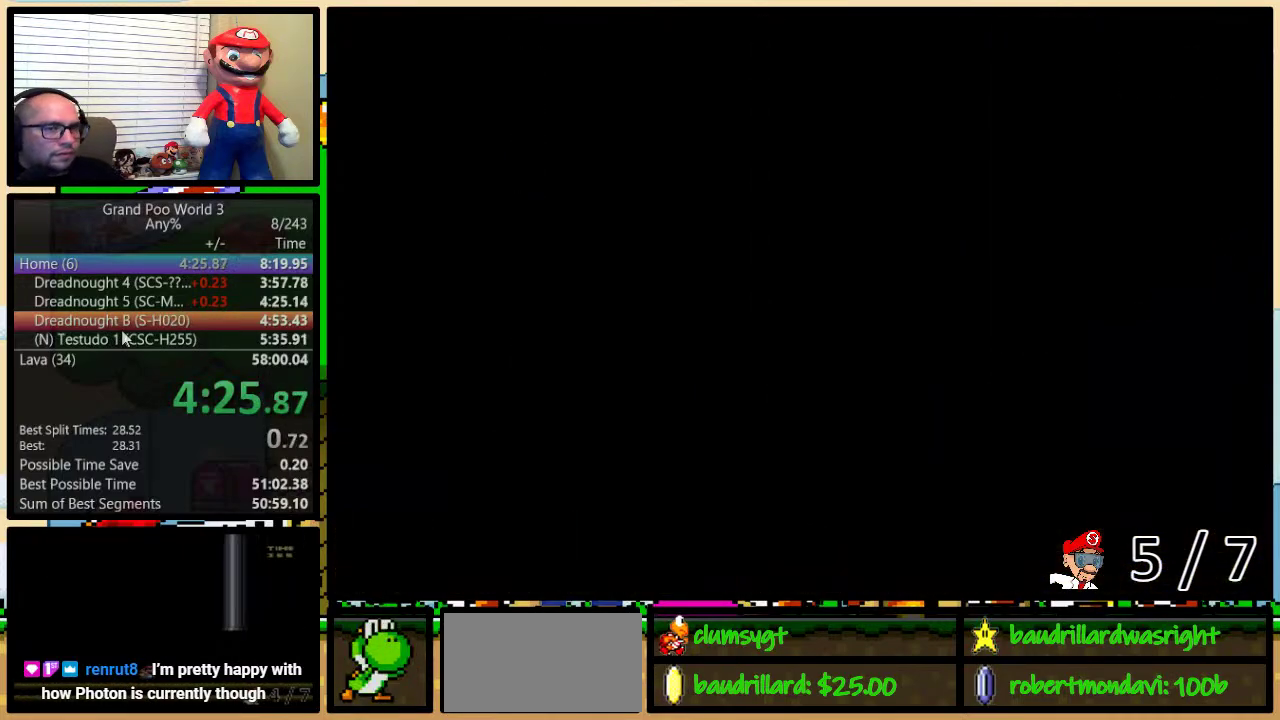
{"buttons": ["Y"], "events": []}
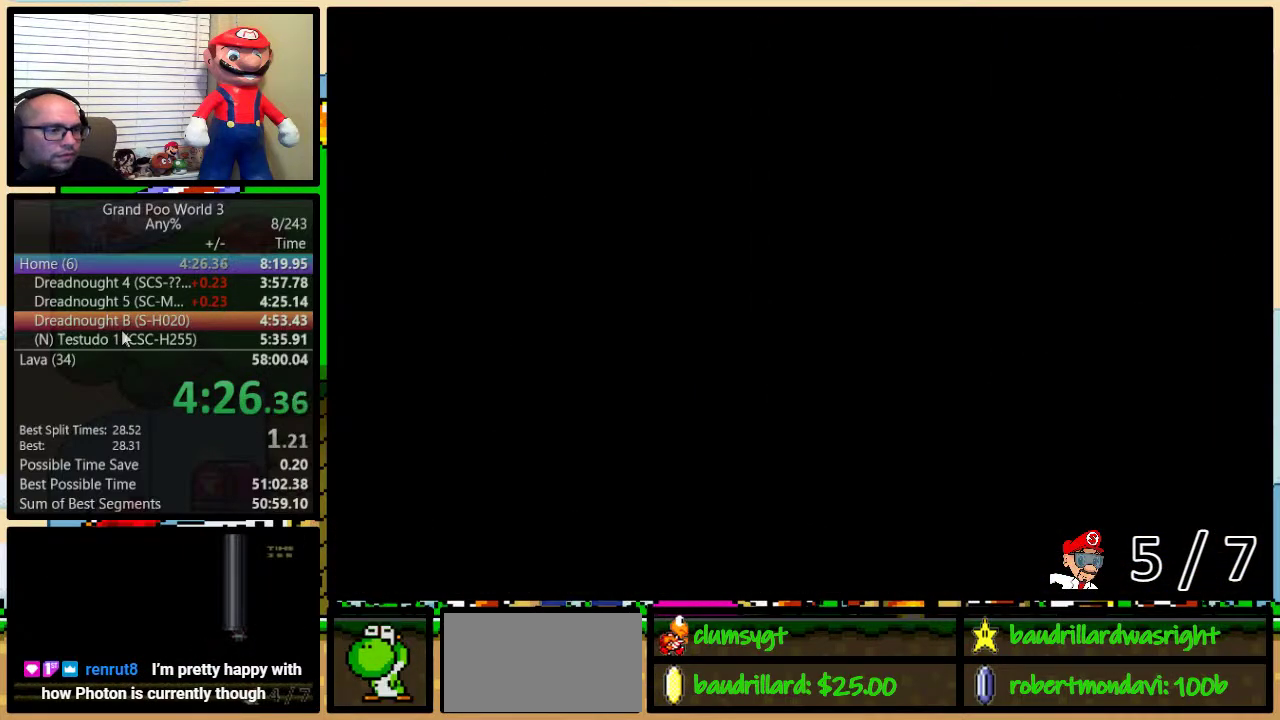
{"buttons": ["Y"], "events": [[50, "Y", "up"], [251, "Y", "down"]]}
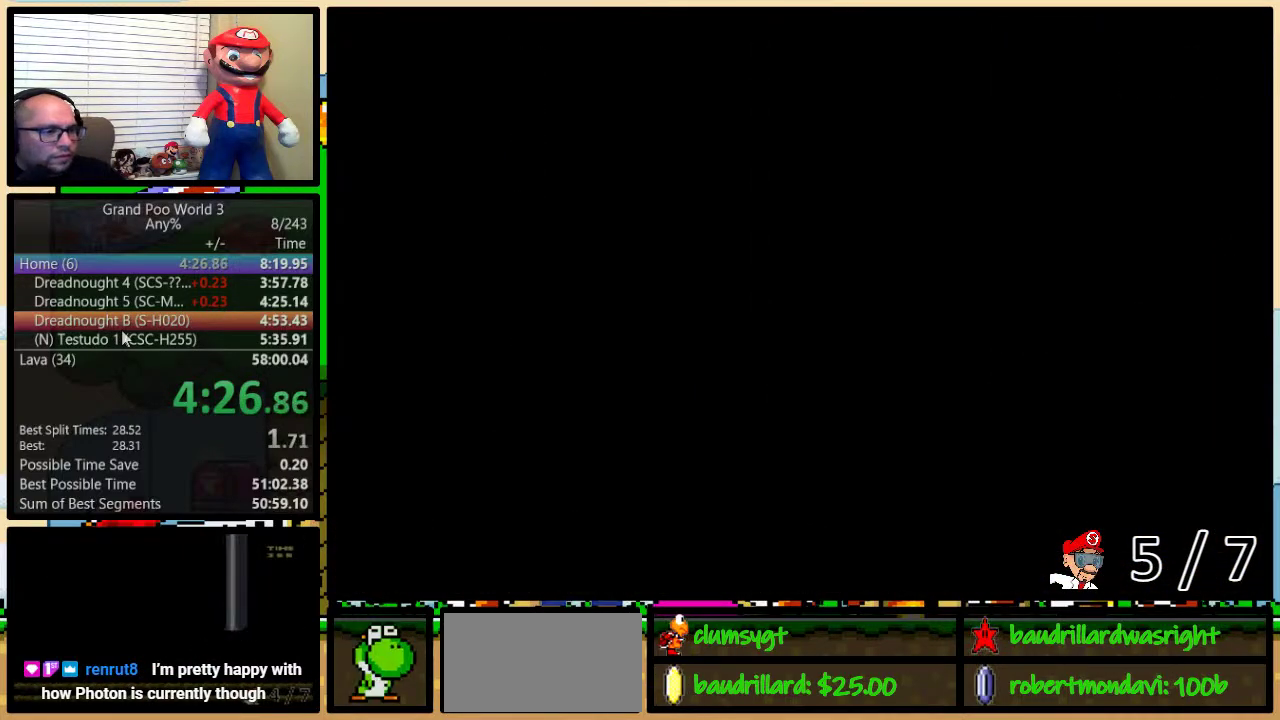
{"buttons": ["Y", "DPAD_RIGHT"], "events": [[100, "Y", "up"], [150, "Y", "down"], [400, "DPAD_RIGHT", "down"]]}